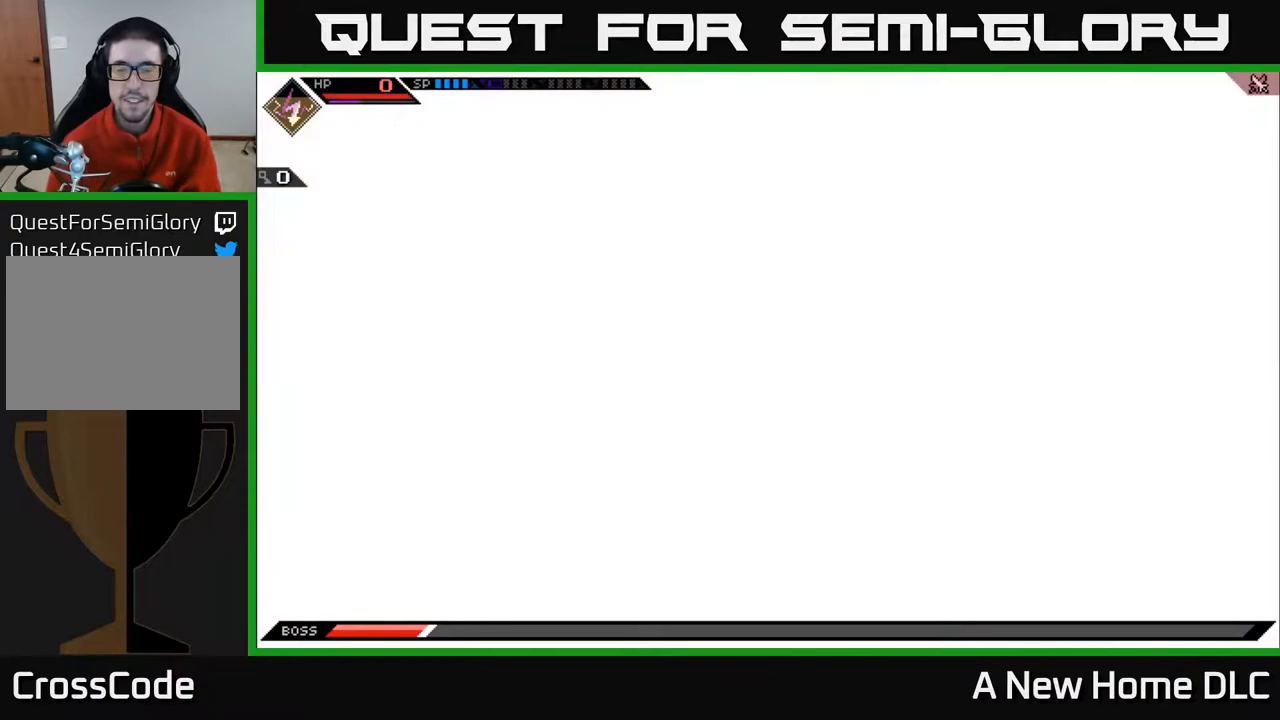
Gameplay with a controller (Xbox layout); each line is a JSON object with the inputs held at the frame after it. "events" lists button and stick changes between this image and that frame as [ms after this image, input, new state], when the widget could be followed in between. Not read: L3 R3 right_stick.
{"buttons": [], "left_stick": "center", "events": [[217, "X", "up"]]}
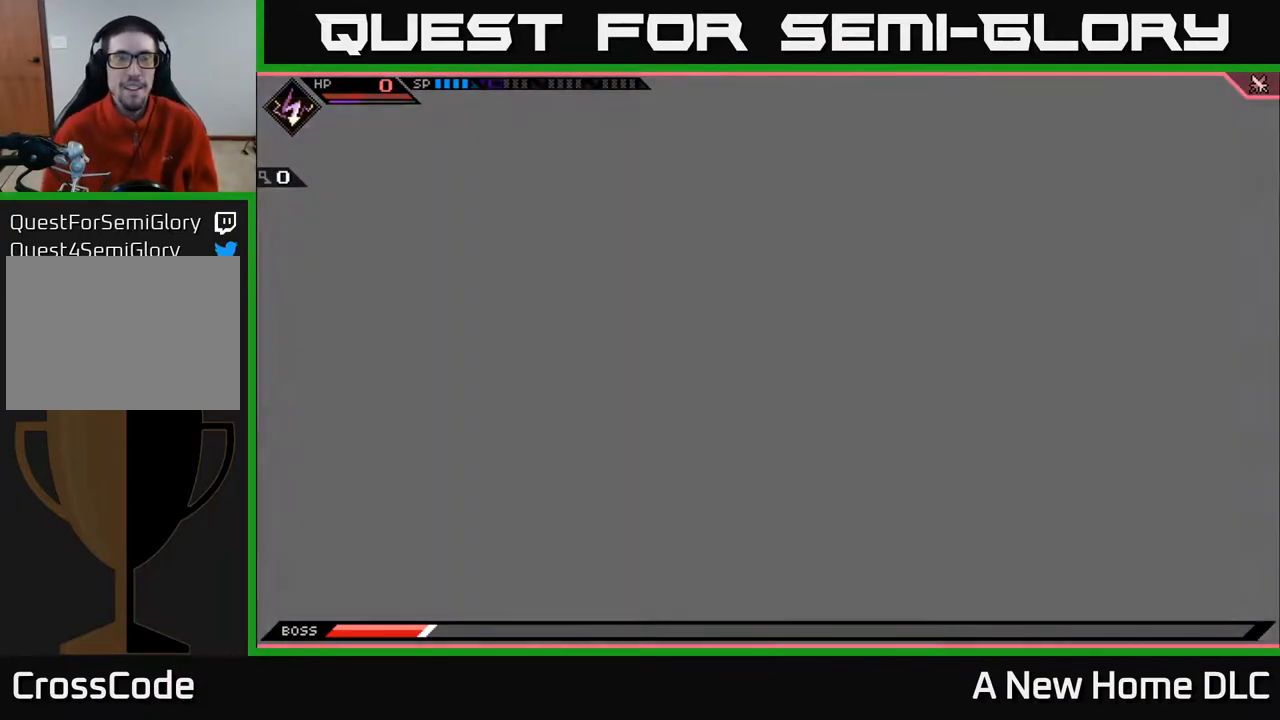
{"buttons": [], "left_stick": "center", "events": []}
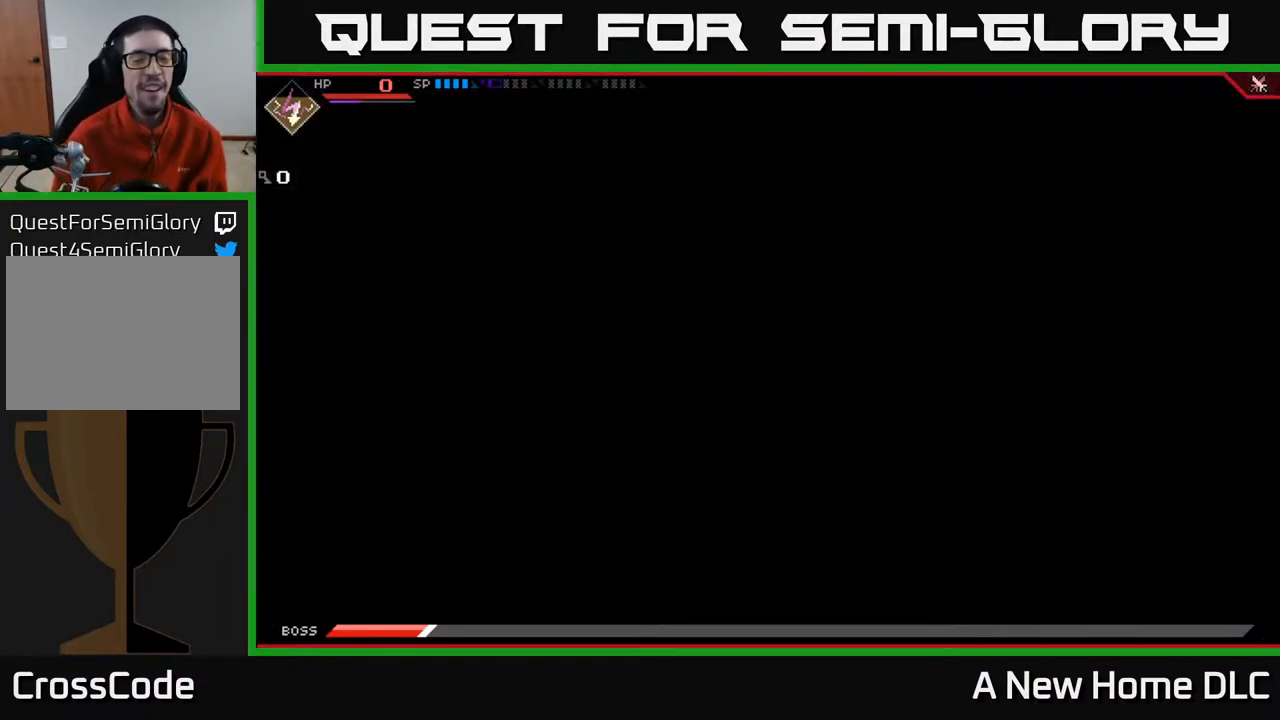
{"buttons": [], "left_stick": "center", "events": []}
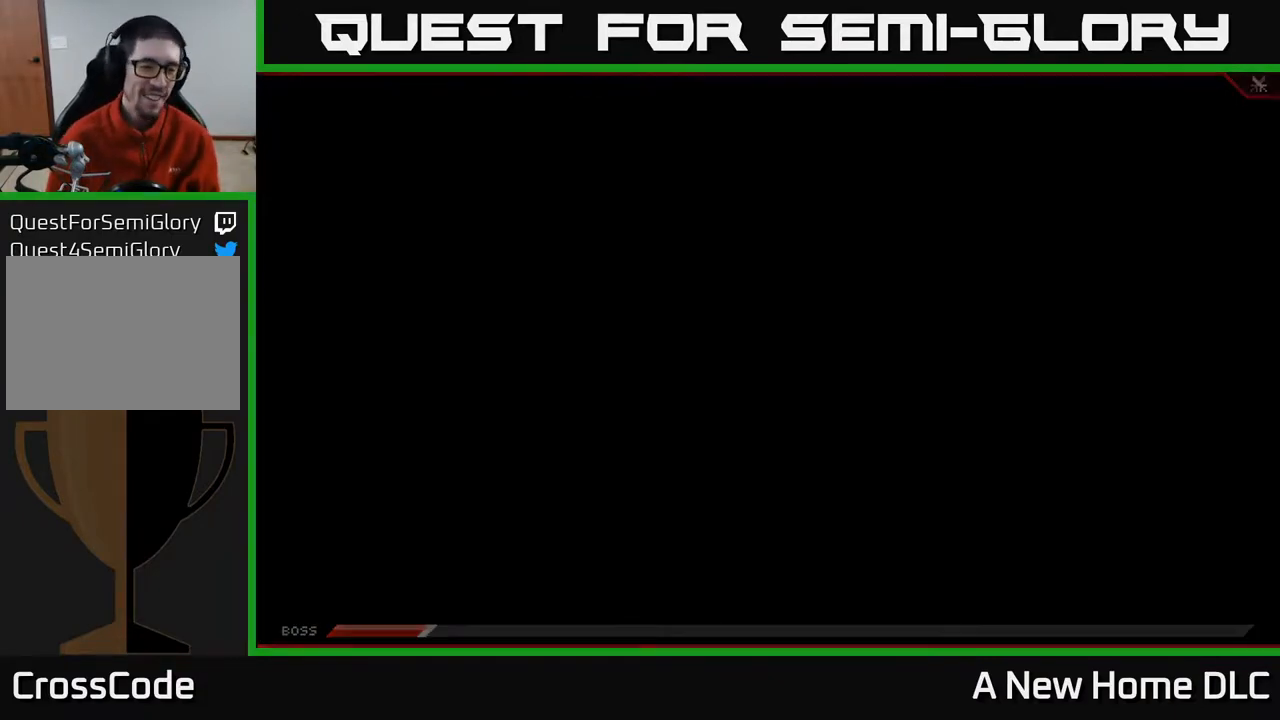
{"buttons": [], "left_stick": "center", "events": []}
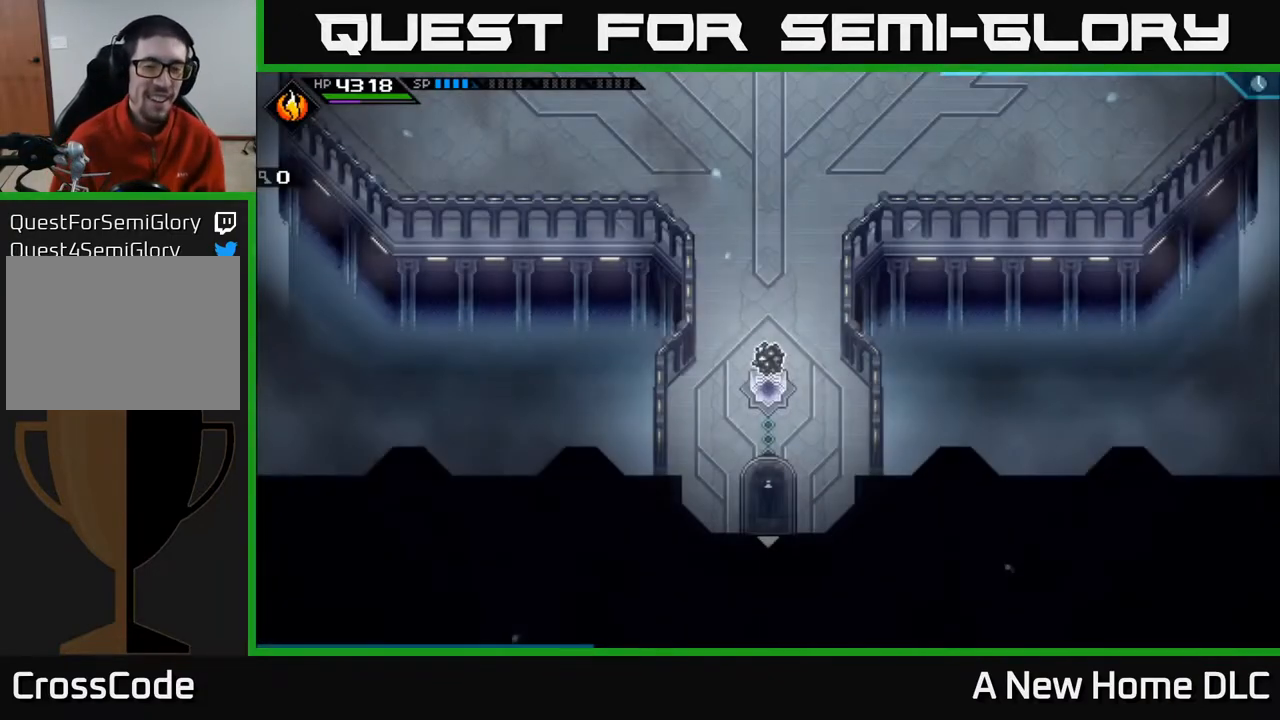
{"buttons": [], "left_stick": "up", "events": [[233, "left_stick", "up"]]}
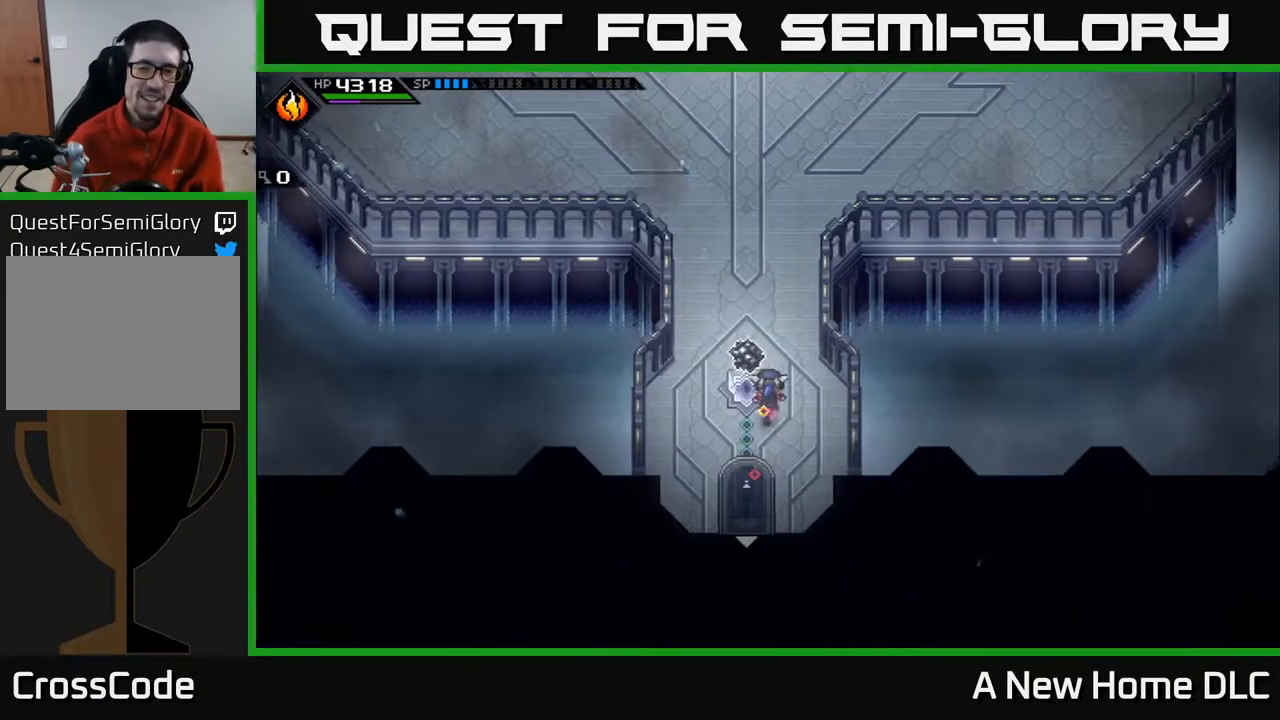
{"buttons": [], "left_stick": "down", "events": [[200, "left_stick", "left"], [267, "left_stick", "down-left"], [367, "left_stick", "down"]]}
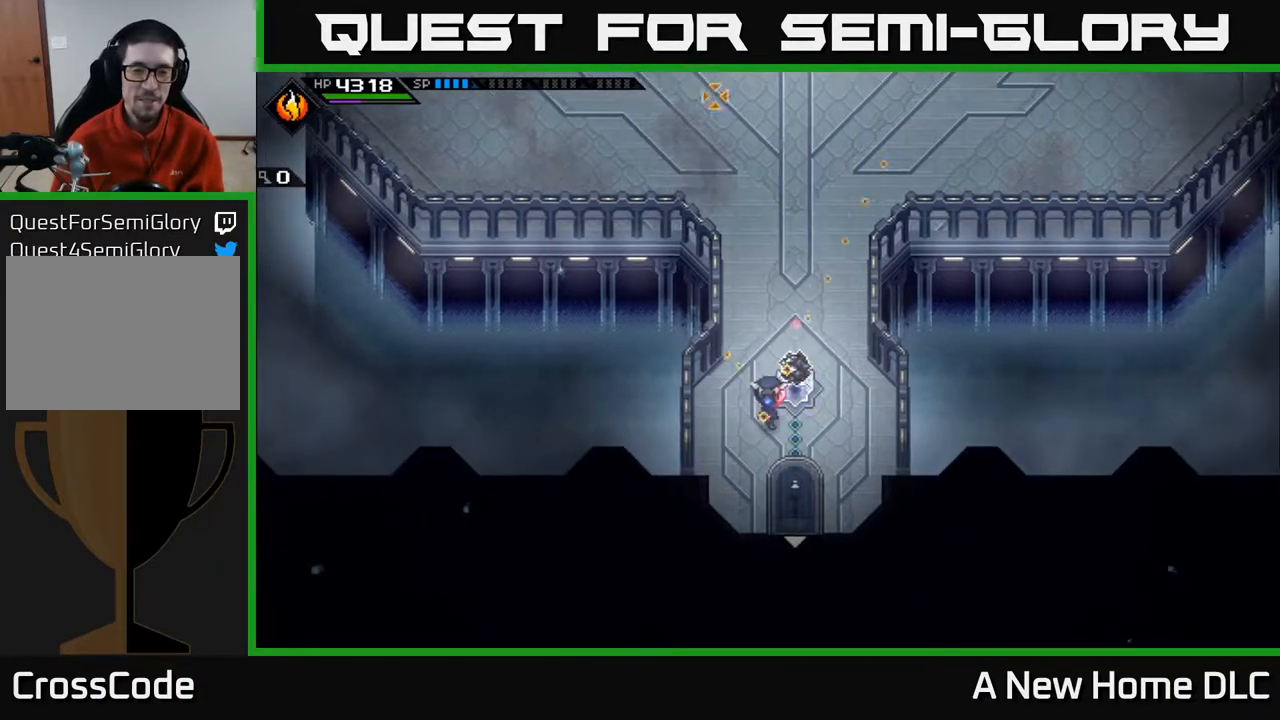
{"buttons": [], "left_stick": "center", "events": [[217, "left_stick", "center"], [300, "left_stick", "up-right"], [400, "left_stick", "center"]]}
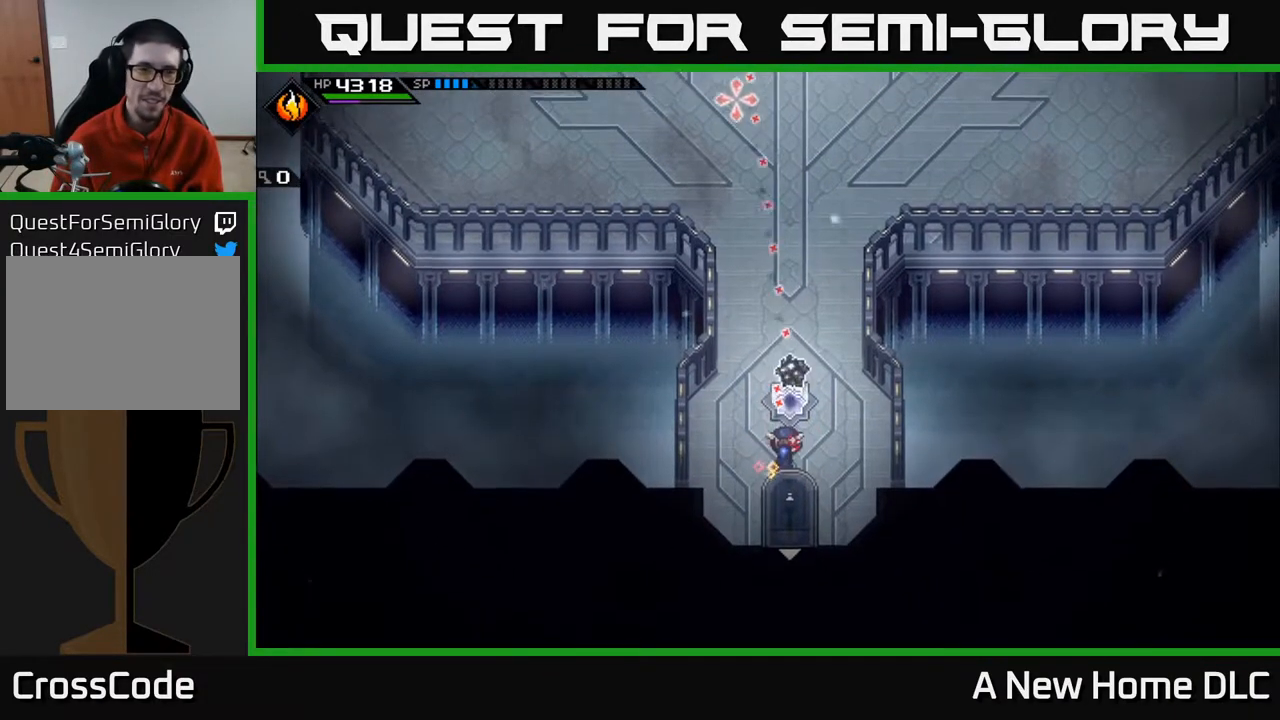
{"buttons": [], "left_stick": "center", "events": [[367, "DPAD_UP", "down"], [417, "DPAD_UP", "up"]]}
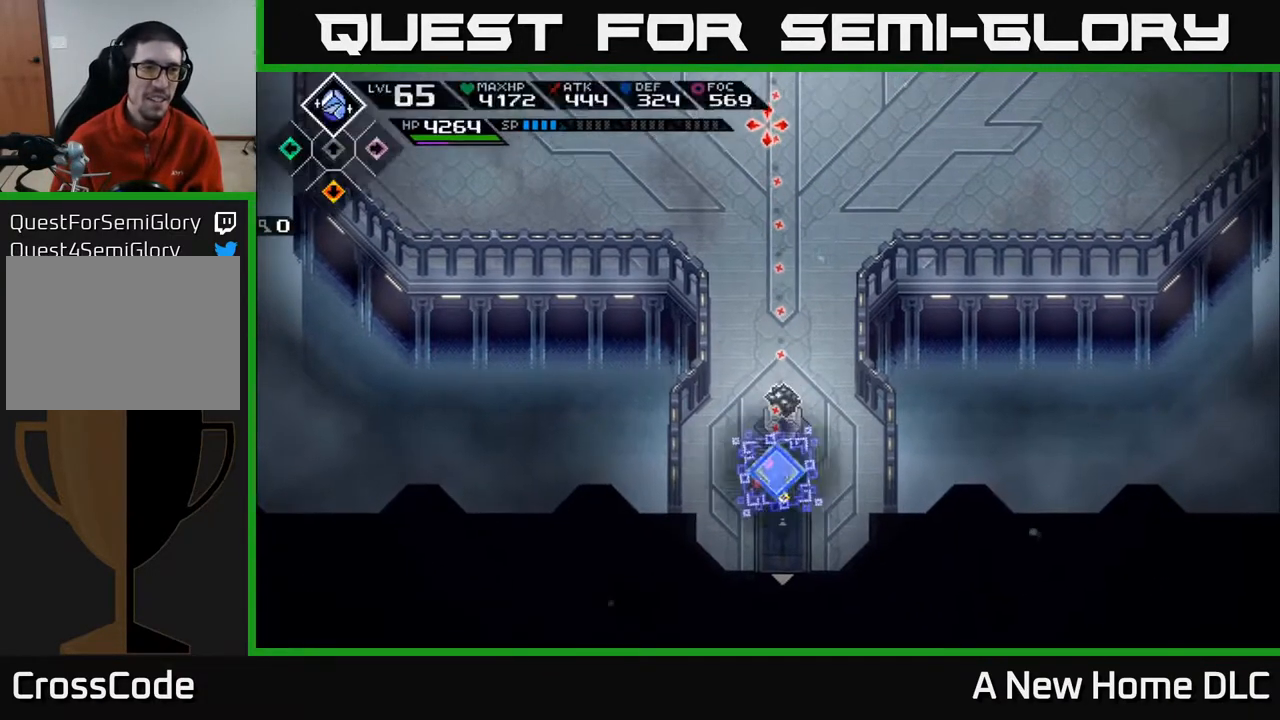
{"buttons": [], "left_stick": "center", "events": [[217, "DPAD_RIGHT", "down"], [317, "DPAD_RIGHT", "up"]]}
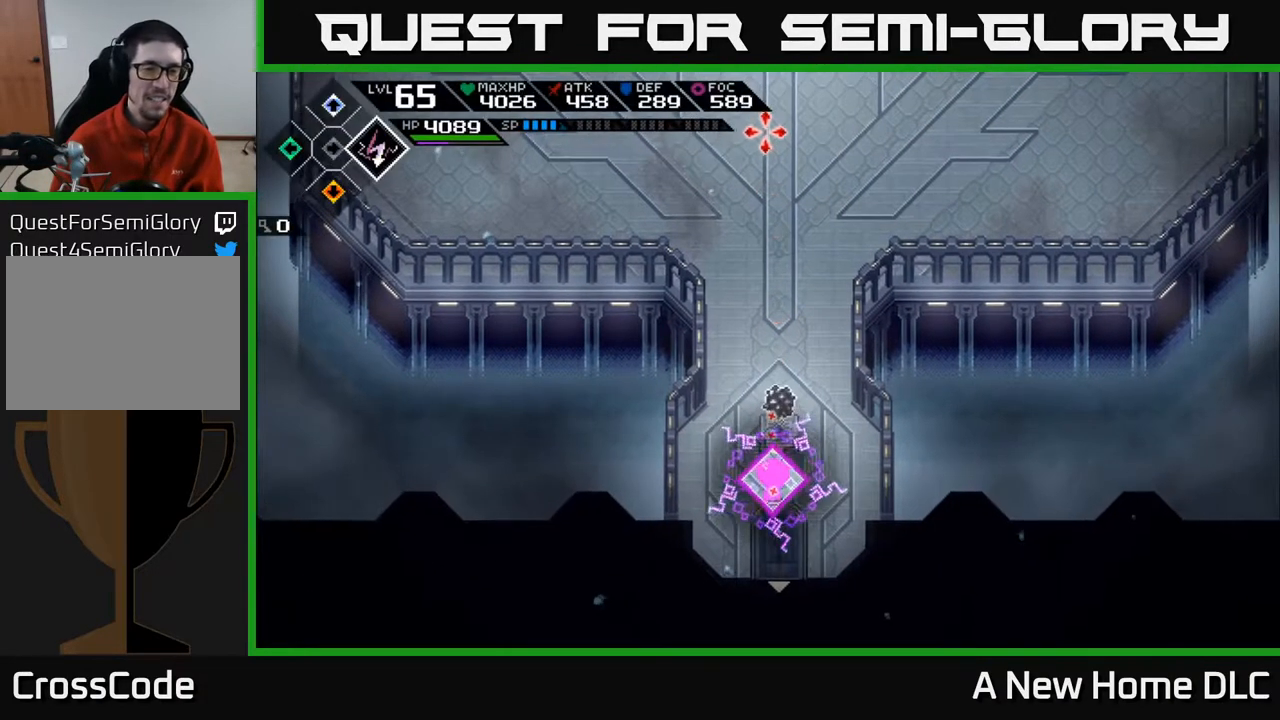
{"buttons": [], "left_stick": "center", "events": [[100, "left_stick", "up-right"], [183, "left_stick", "center"]]}
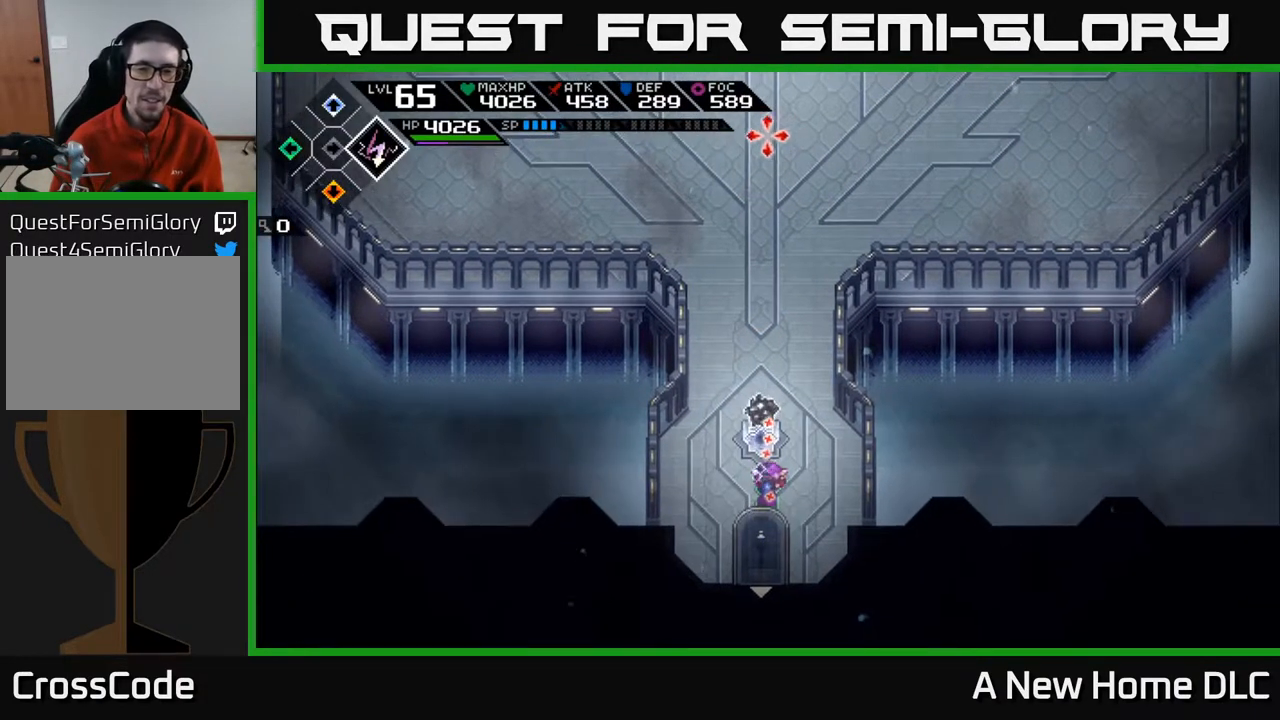
{"buttons": [], "left_stick": "up", "events": [[33, "R1", "down"], [133, "R1", "up"], [217, "left_stick", "up"]]}
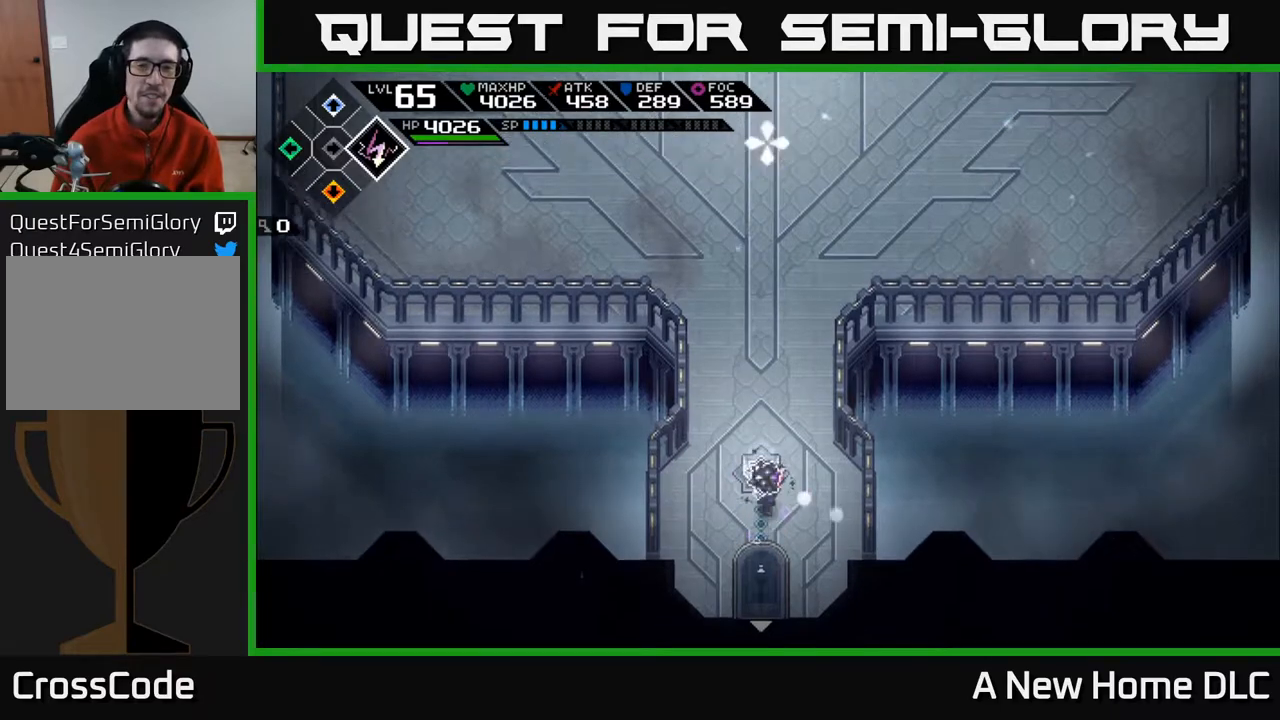
{"buttons": [], "left_stick": "up", "events": []}
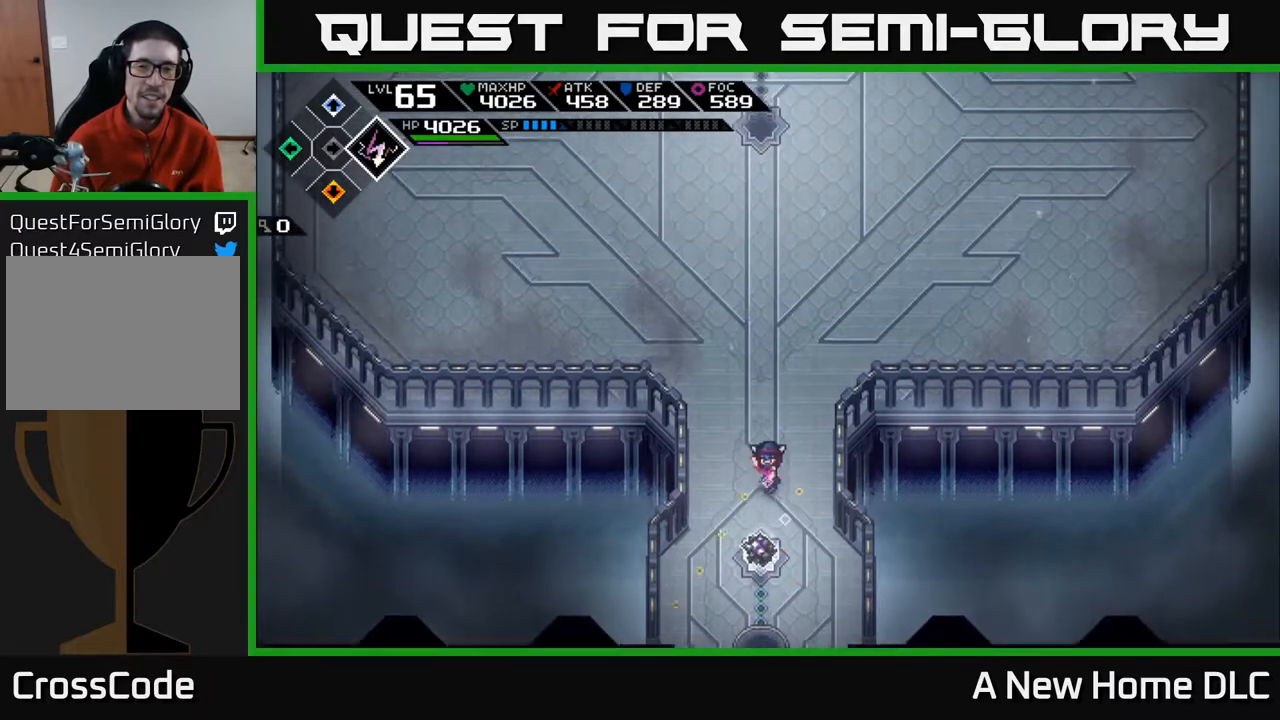
{"buttons": [], "left_stick": "up", "events": []}
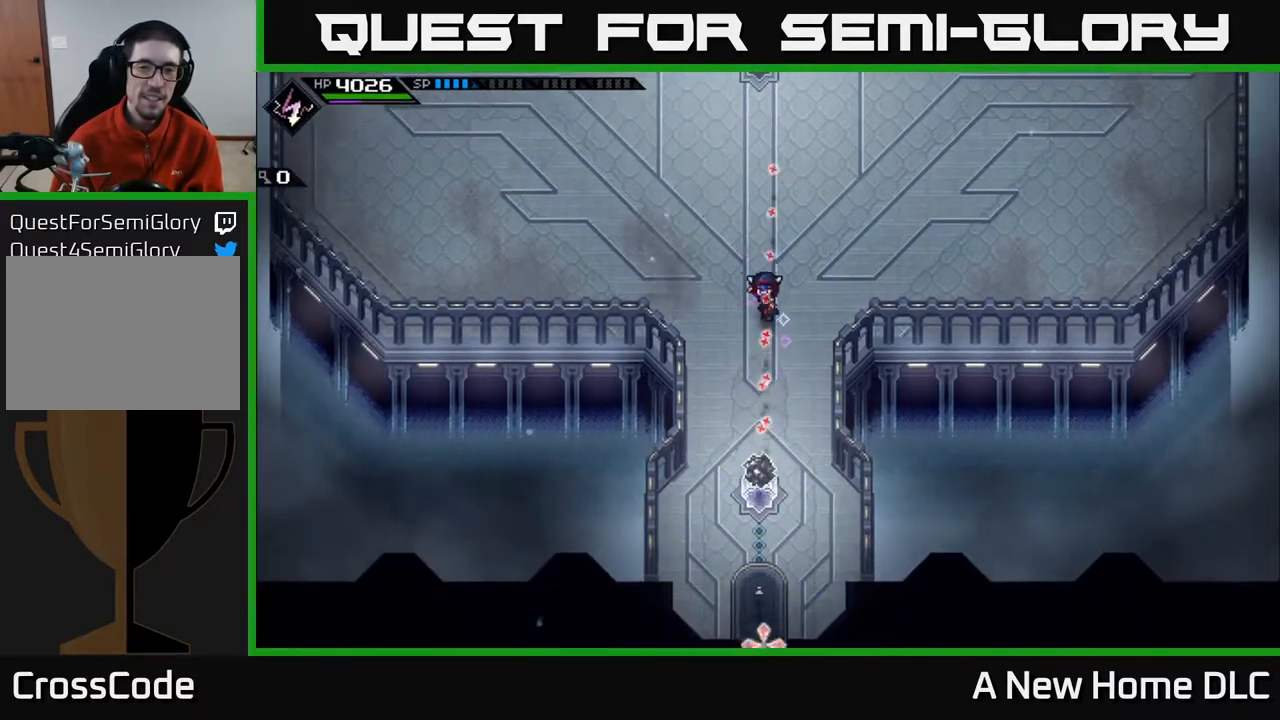
{"buttons": [], "left_stick": "up", "events": [[117, "R1", "down"], [250, "R1", "up"]]}
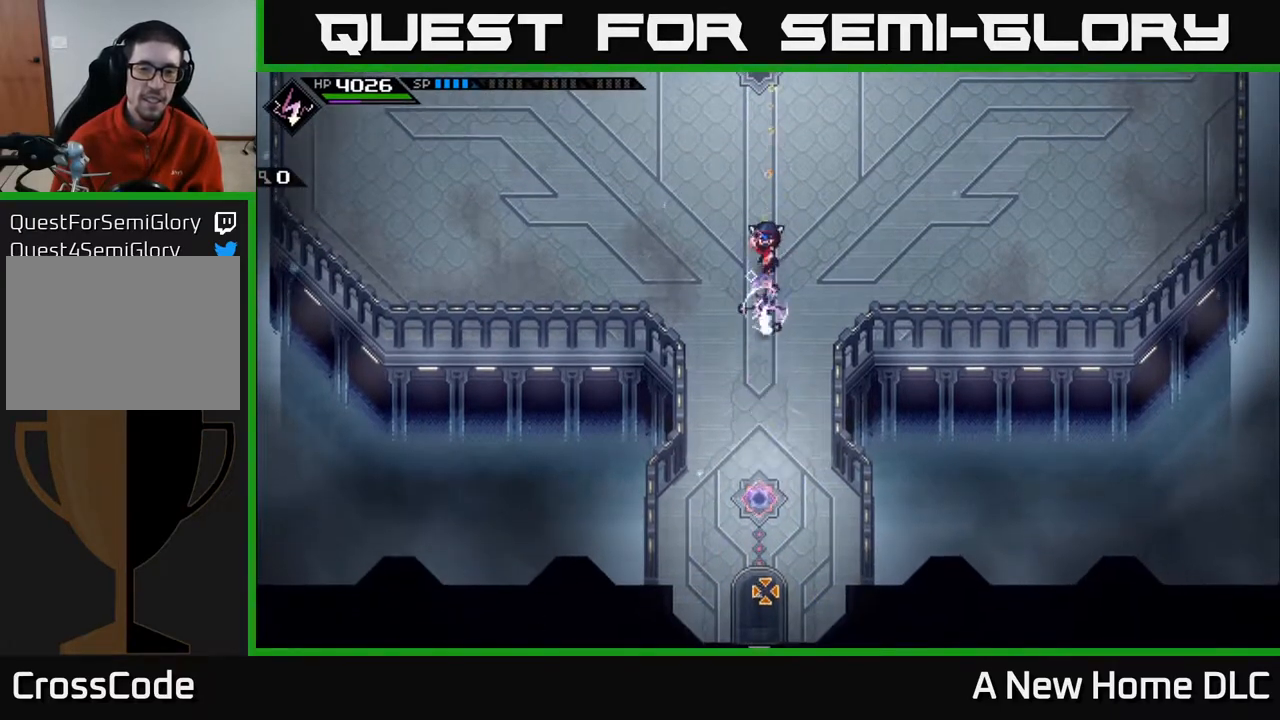
{"buttons": [], "left_stick": "up", "events": []}
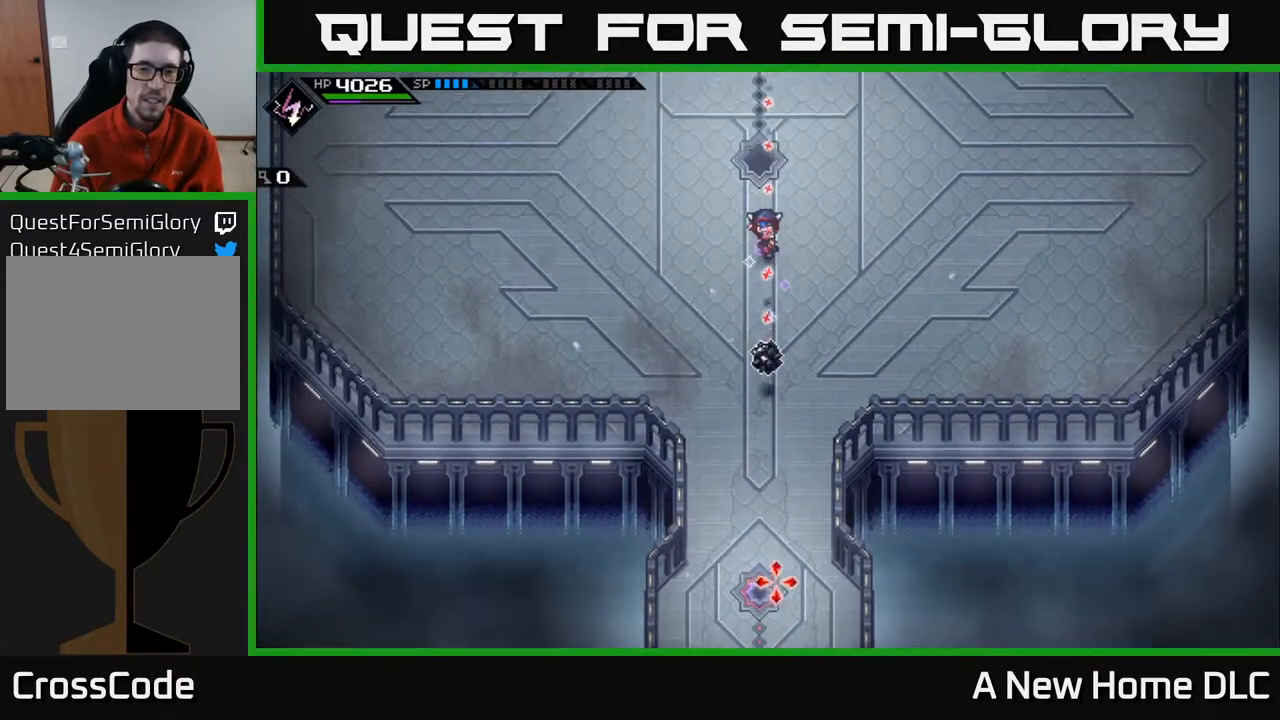
{"buttons": [], "left_stick": "up", "events": []}
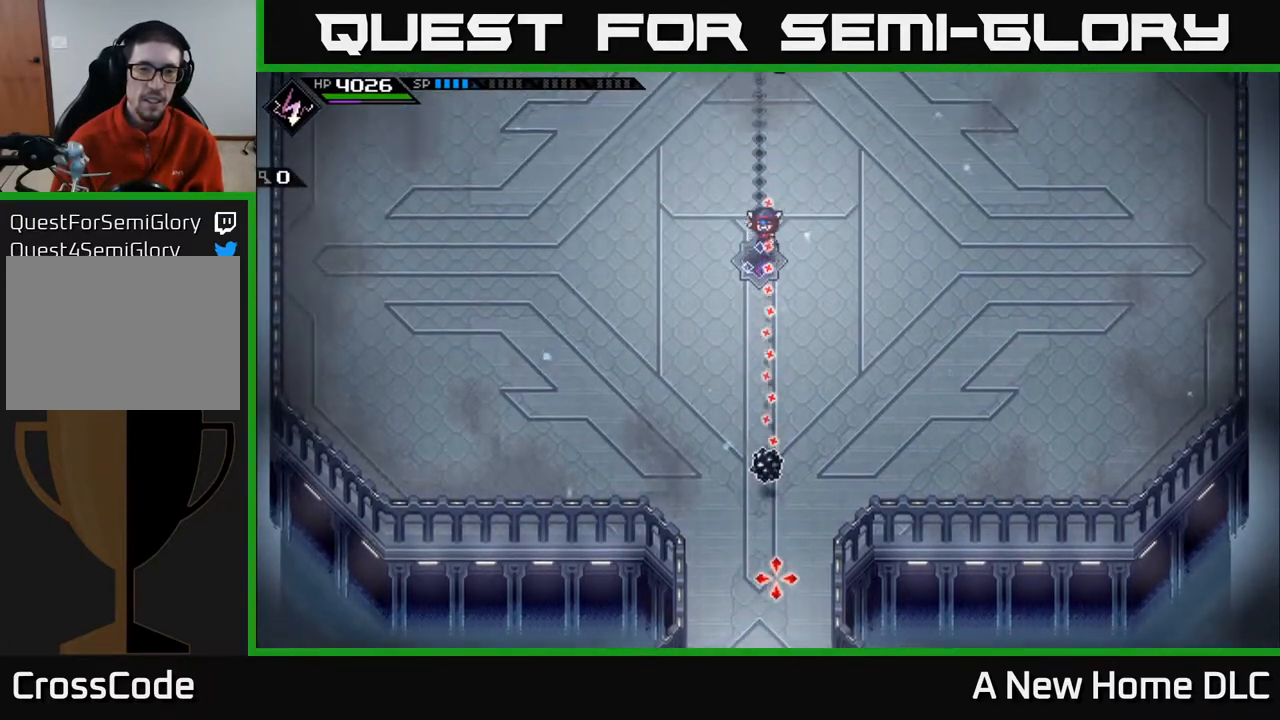
{"buttons": [], "left_stick": "up", "events": [[183, "R1", "down"], [283, "R1", "up"]]}
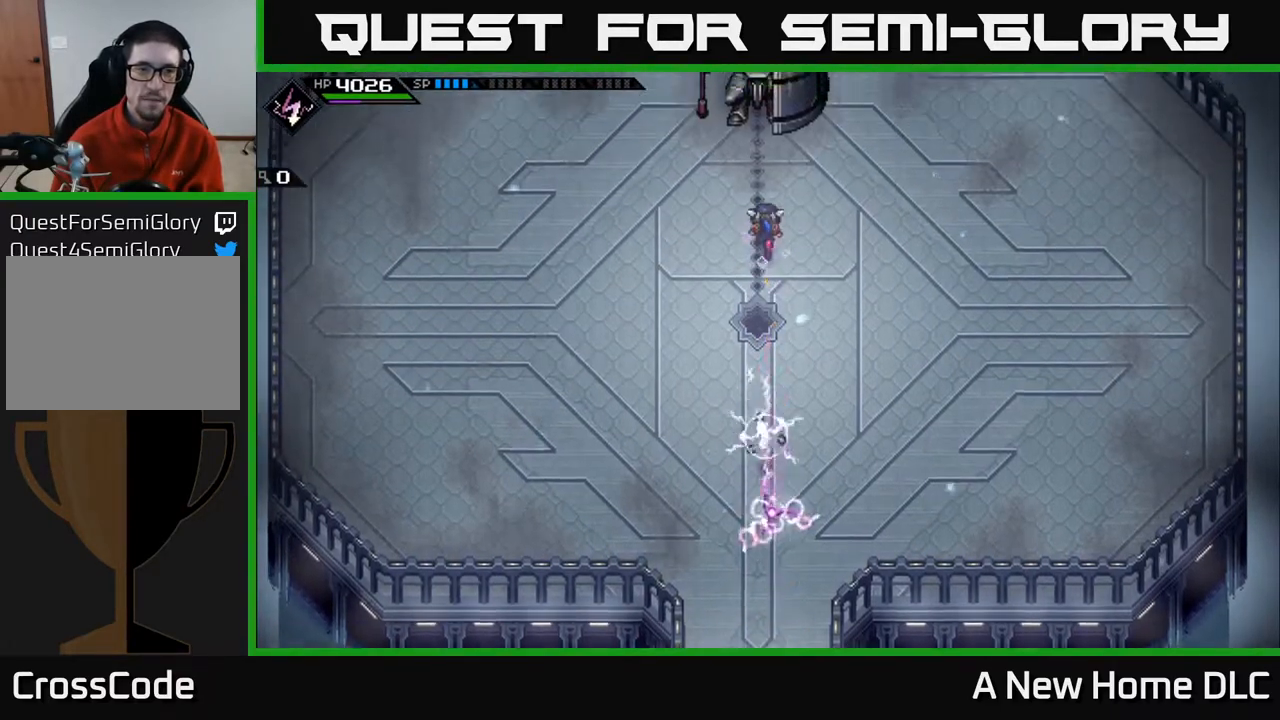
{"buttons": [], "left_stick": "down-right", "events": [[150, "left_stick", "up-right"], [250, "left_stick", "right"], [450, "left_stick", "down-right"]]}
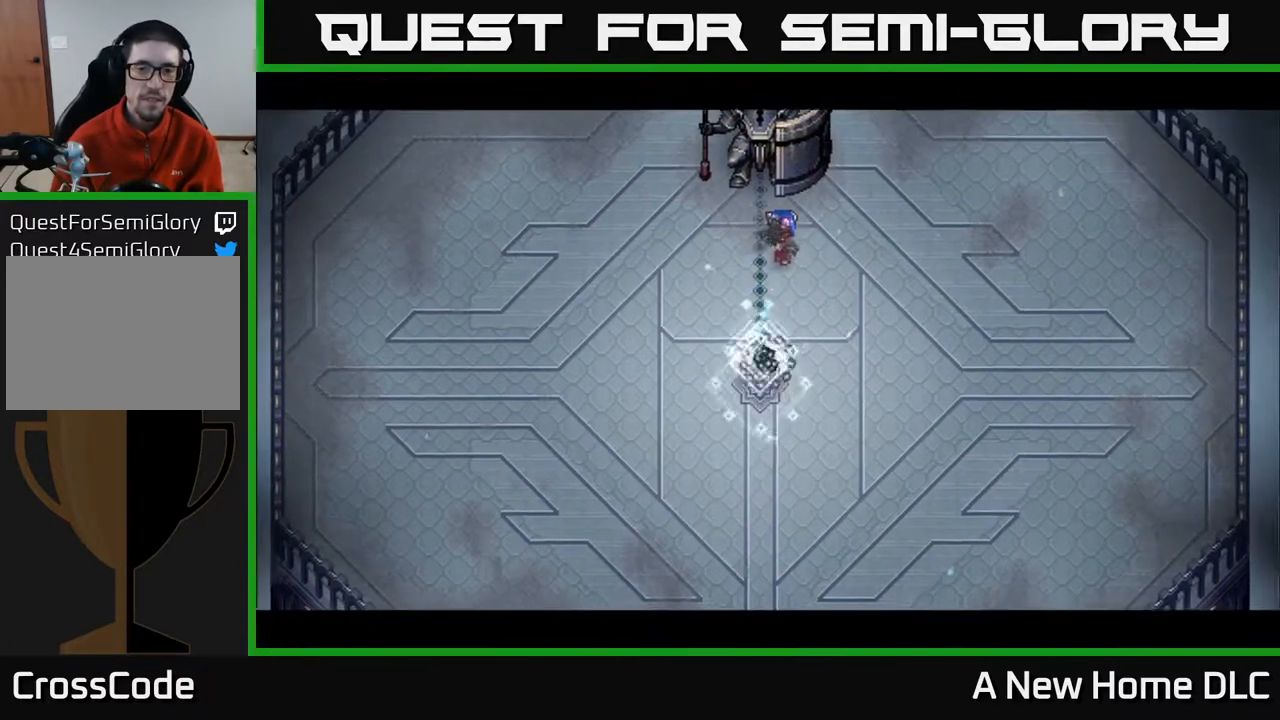
{"buttons": [], "left_stick": "down", "events": [[183, "left_stick", "down"]]}
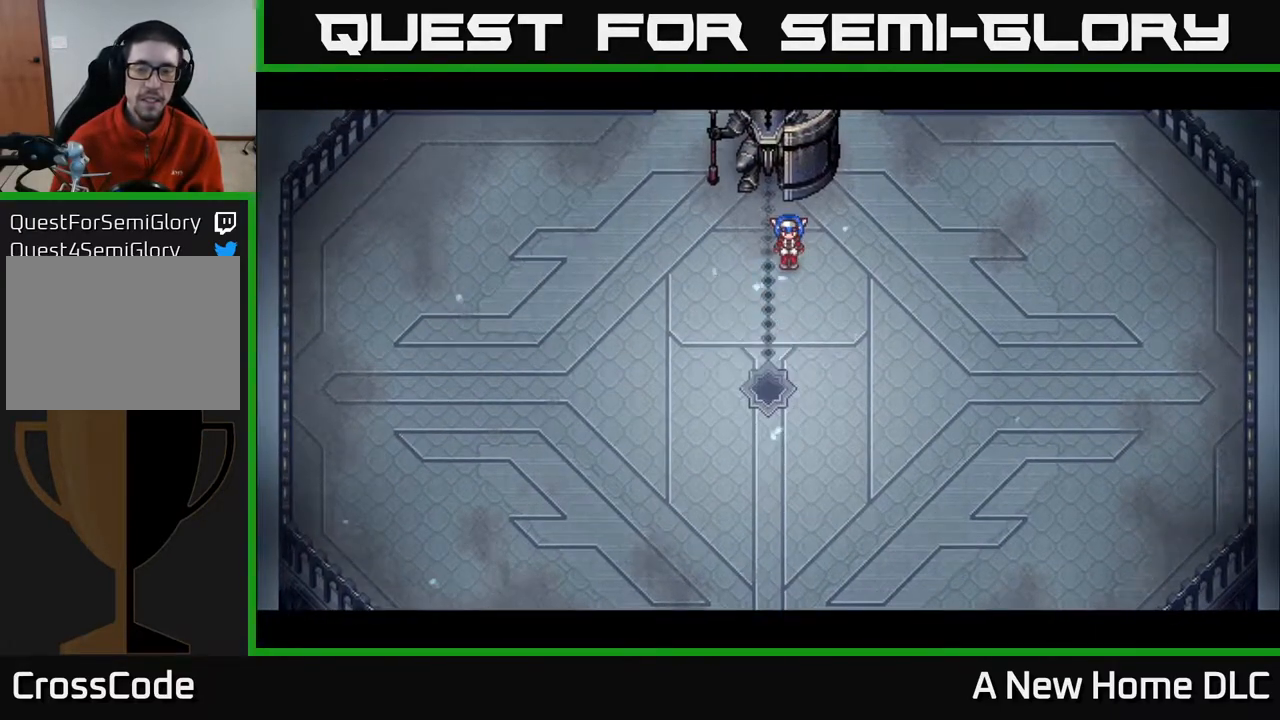
{"buttons": [], "left_stick": "center", "events": [[217, "left_stick", "down-right"], [400, "left_stick", "center"]]}
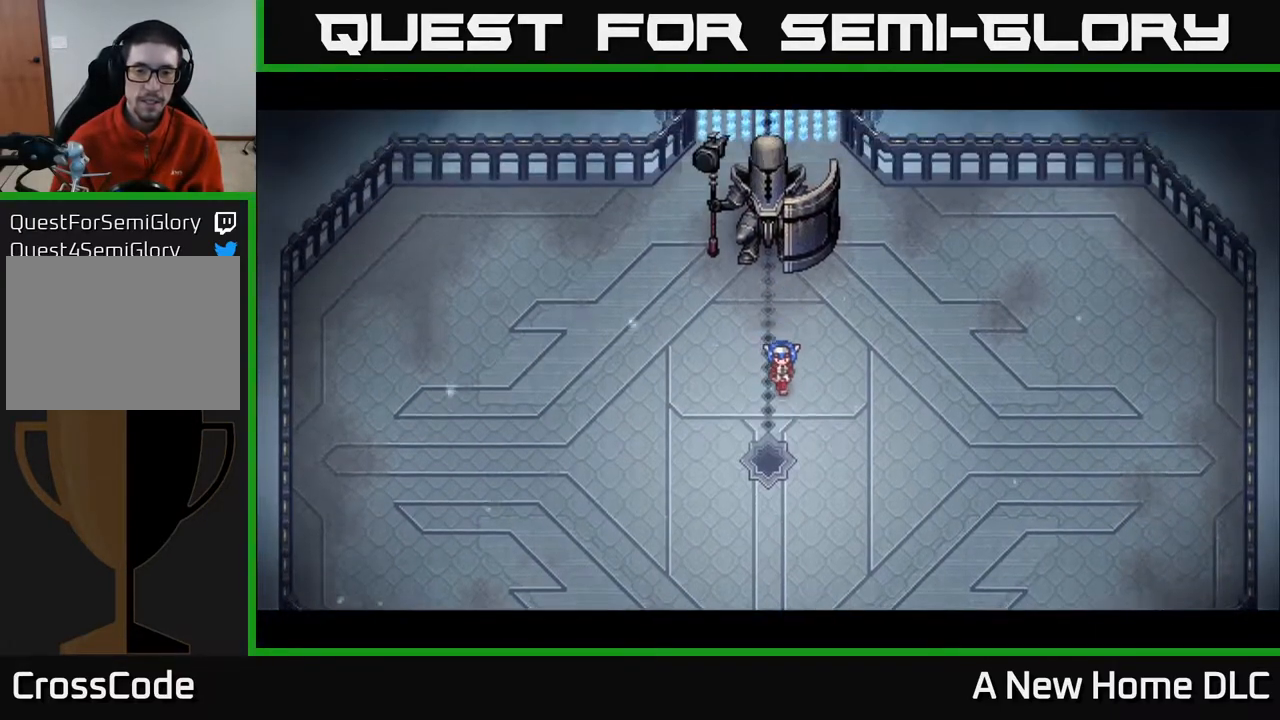
{"buttons": [], "left_stick": "center", "events": []}
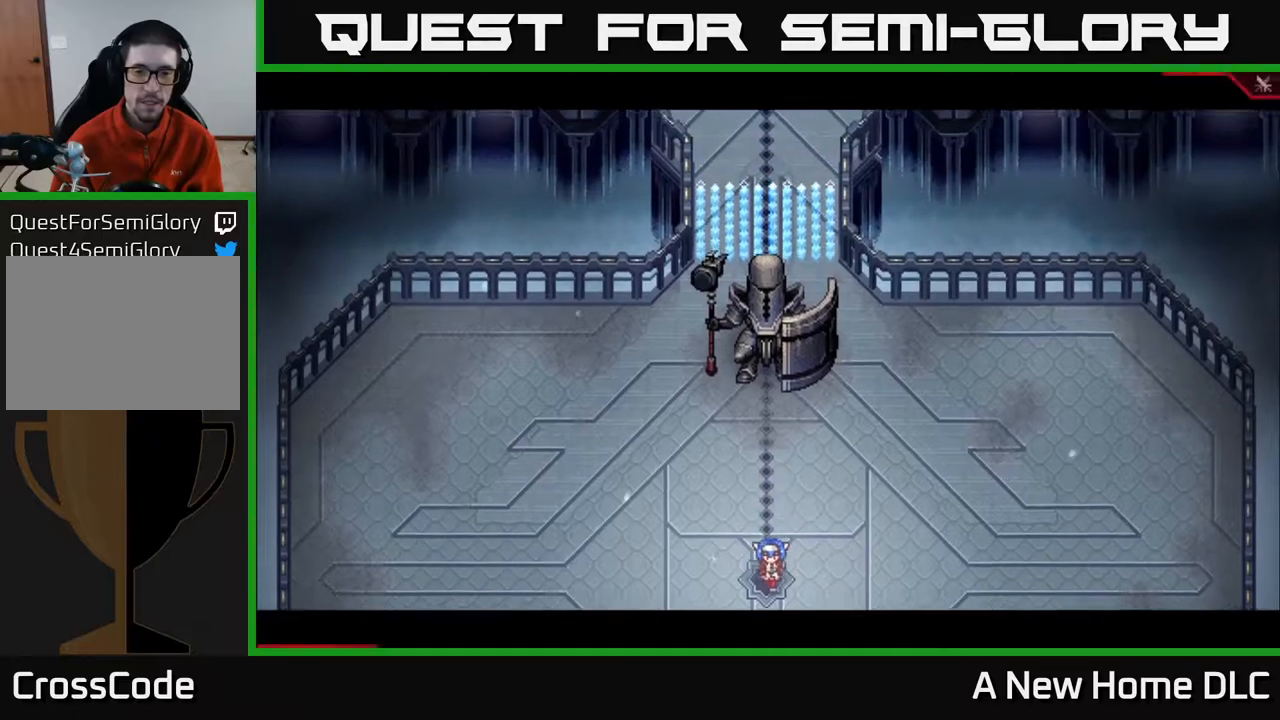
{"buttons": [], "left_stick": "center", "events": [[33, "X", "down"], [50, "X", "up"], [200, "Y", "down"], [250, "Y", "up"], [350, "Y", "down"], [417, "Y", "up"]]}
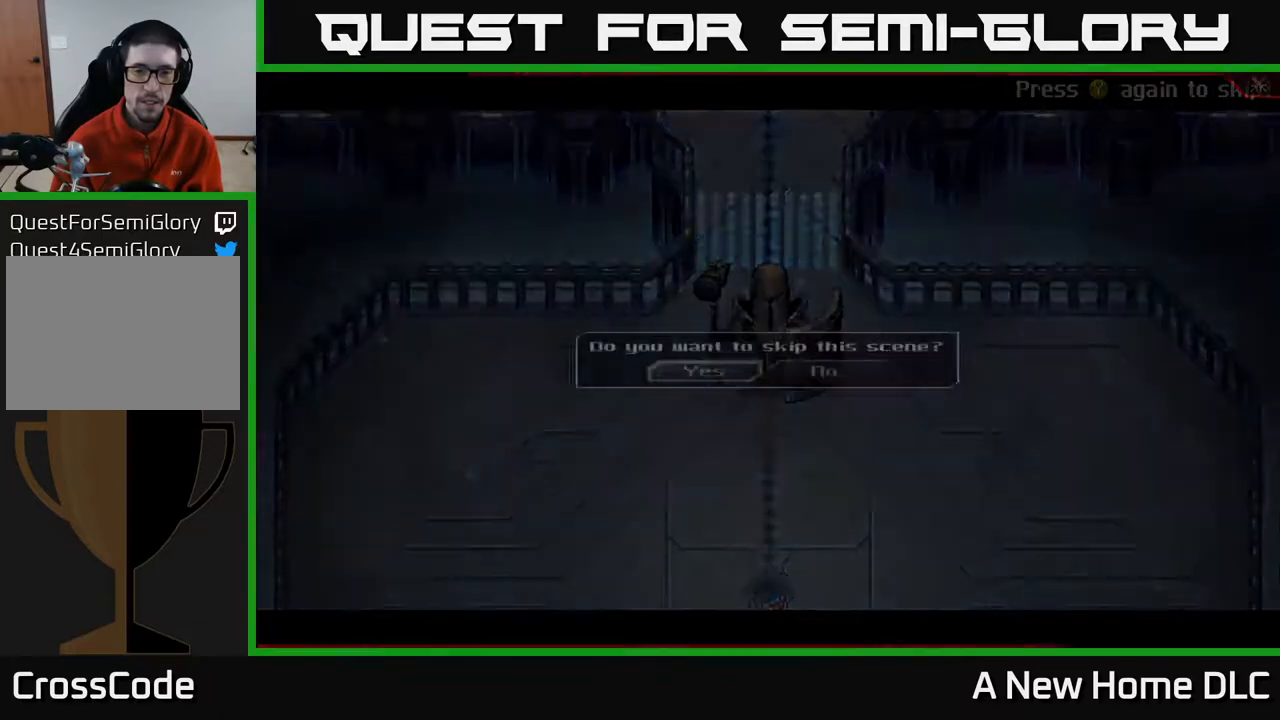
{"buttons": [], "left_stick": "down-right", "events": [[67, "A", "down"], [183, "A", "up"], [250, "A", "down"], [333, "A", "up"], [383, "left_stick", "down-right"]]}
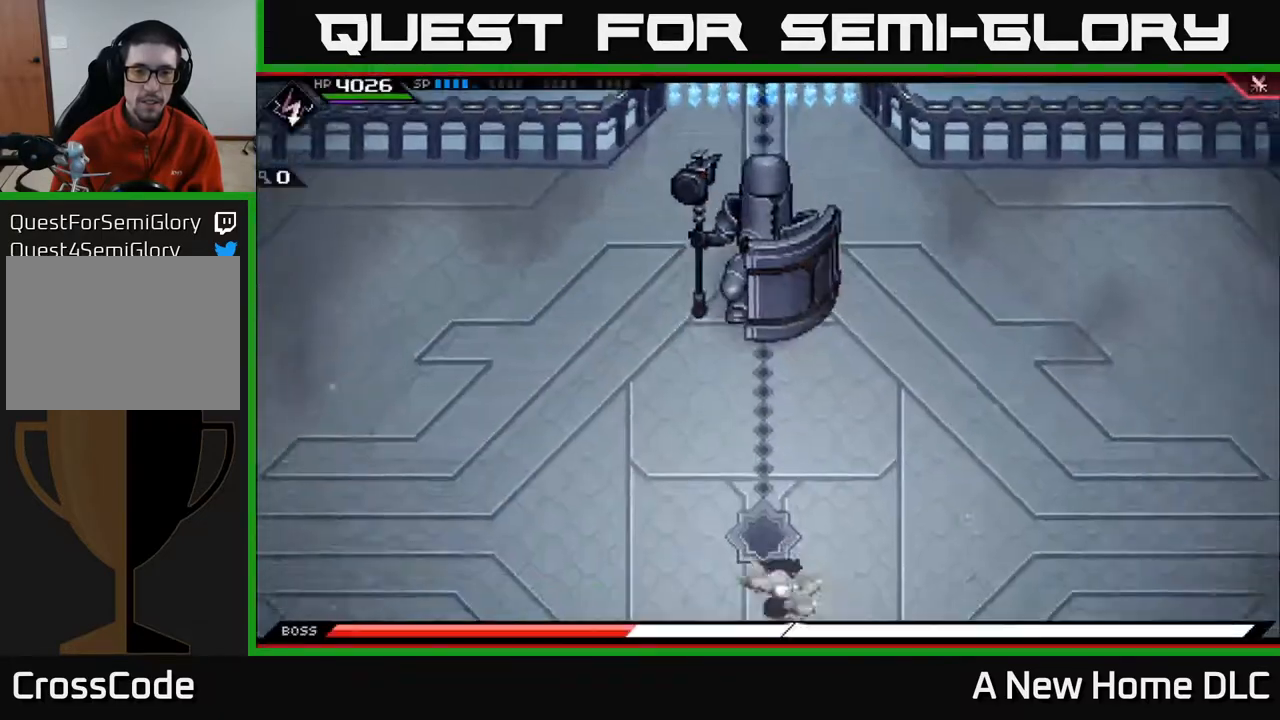
{"buttons": [], "left_stick": "left", "events": [[150, "left_stick", "down"], [267, "left_stick", "down-left"], [483, "left_stick", "left"]]}
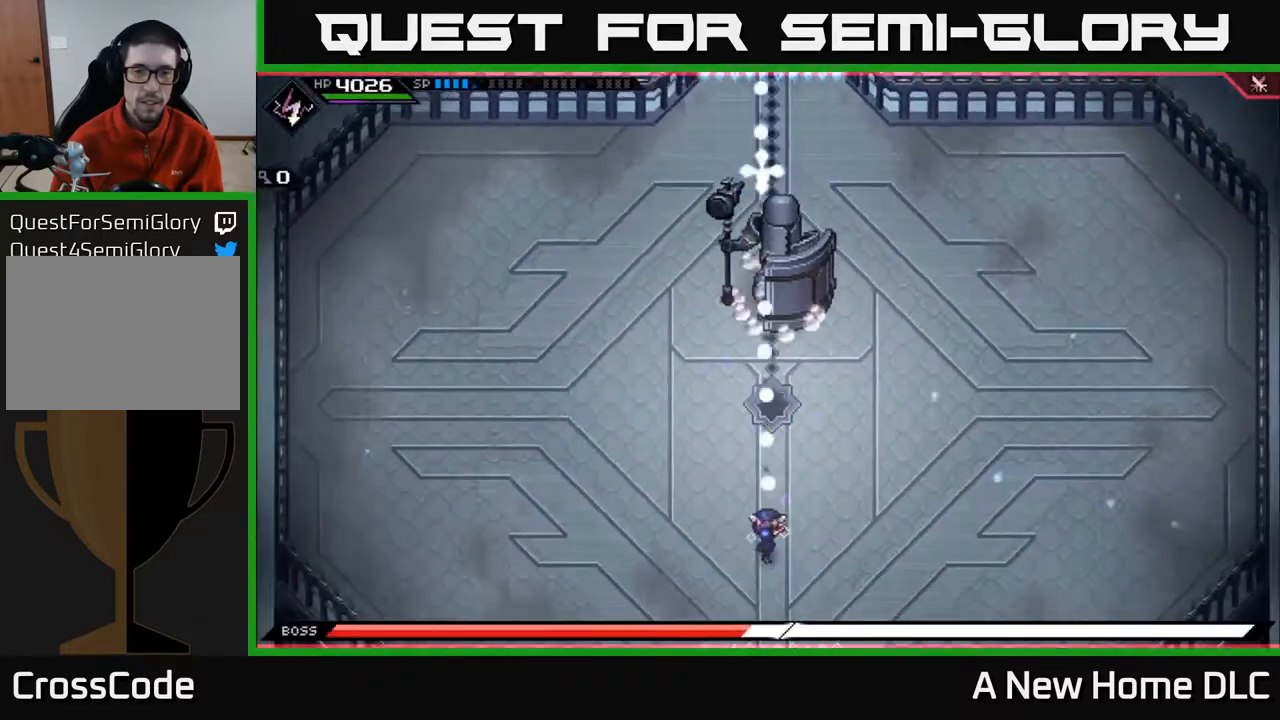
{"buttons": [], "left_stick": "left", "events": []}
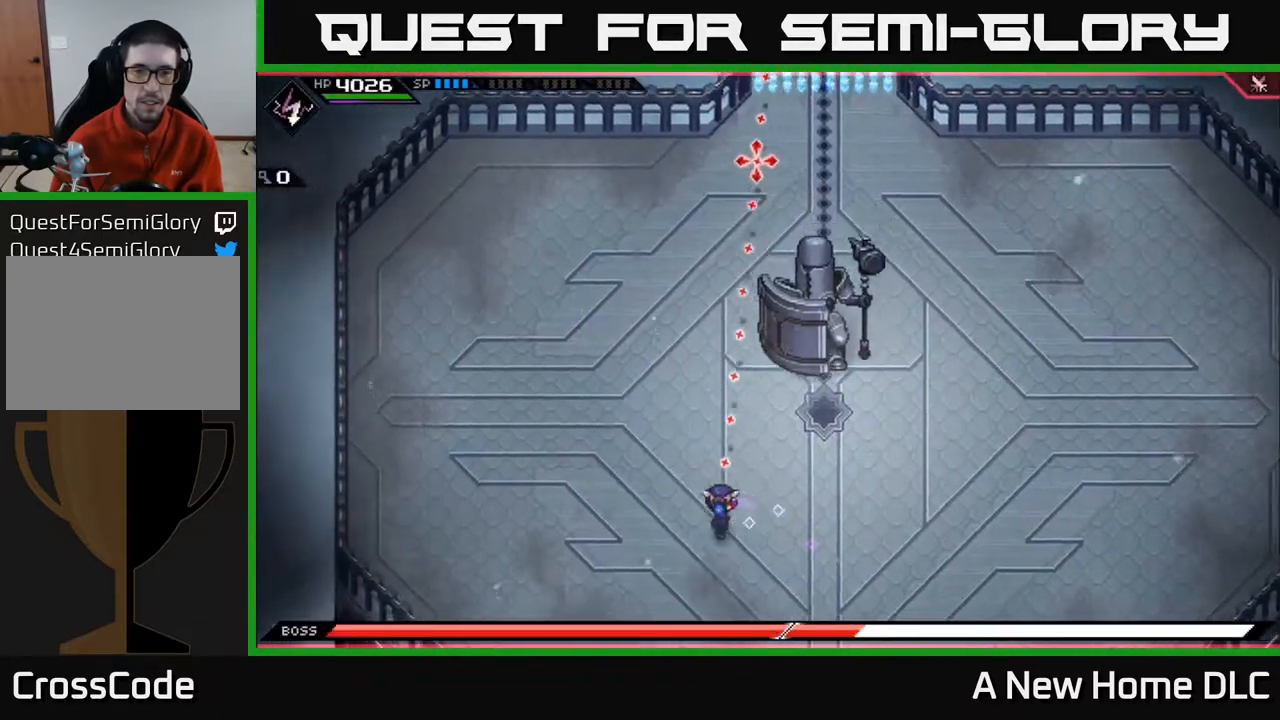
{"buttons": [], "left_stick": "down", "events": [[83, "R1", "down"], [150, "left_stick", "center"], [200, "R1", "up"], [317, "left_stick", "down-left"], [450, "left_stick", "down"]]}
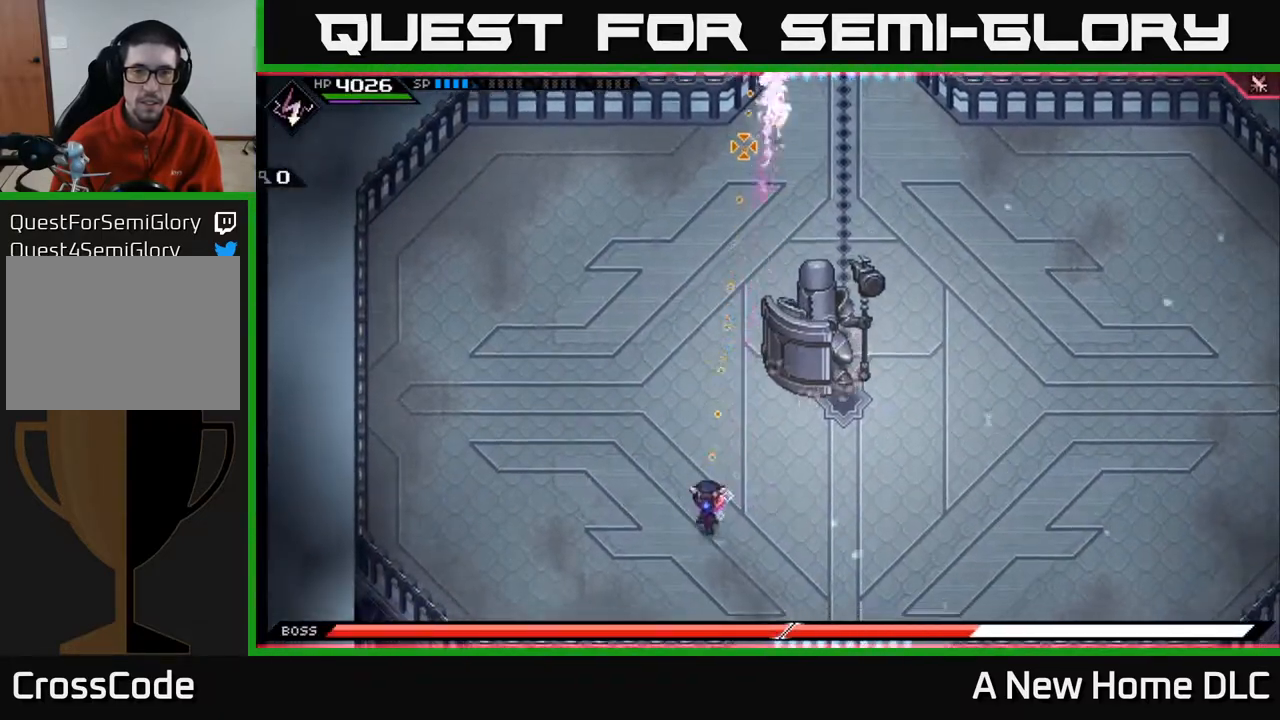
{"buttons": [], "left_stick": "down-left", "events": [[117, "left_stick", "down-left"], [167, "R1", "down"], [267, "R1", "up"]]}
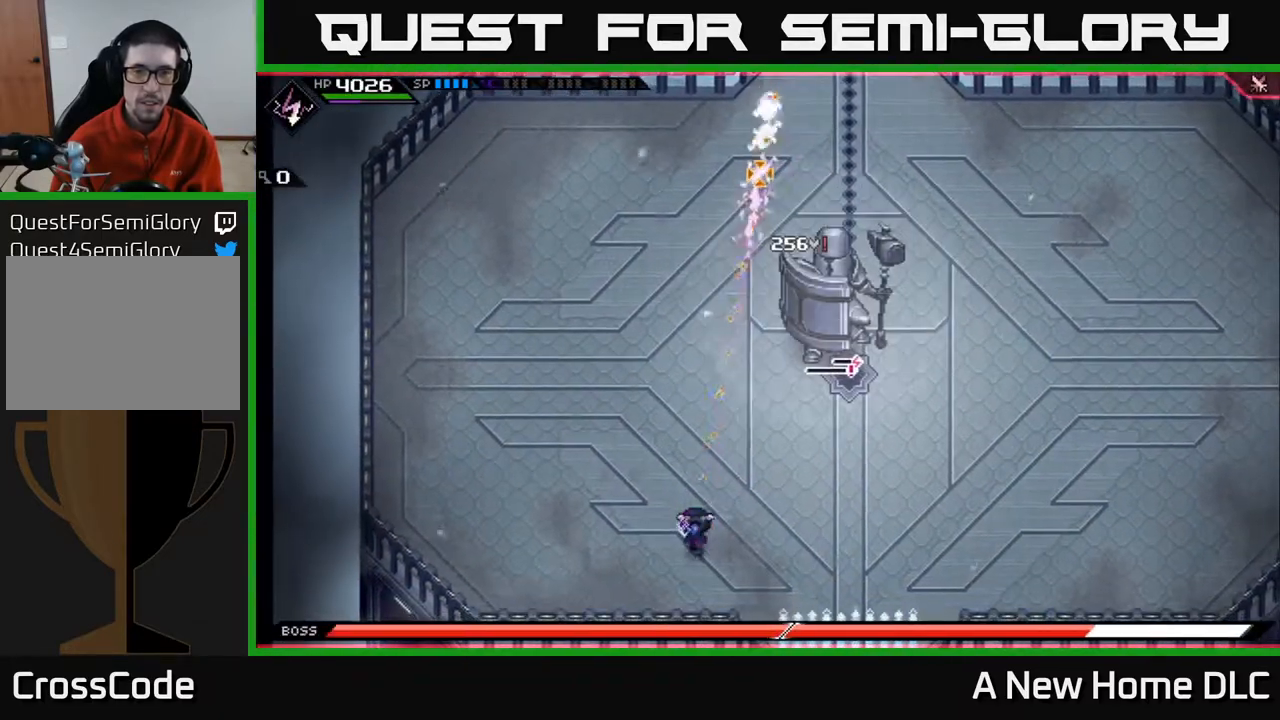
{"buttons": [], "left_stick": "up", "events": [[183, "L1", "down"], [233, "left_stick", "up-left"], [383, "left_stick", "up"], [467, "L1", "up"]]}